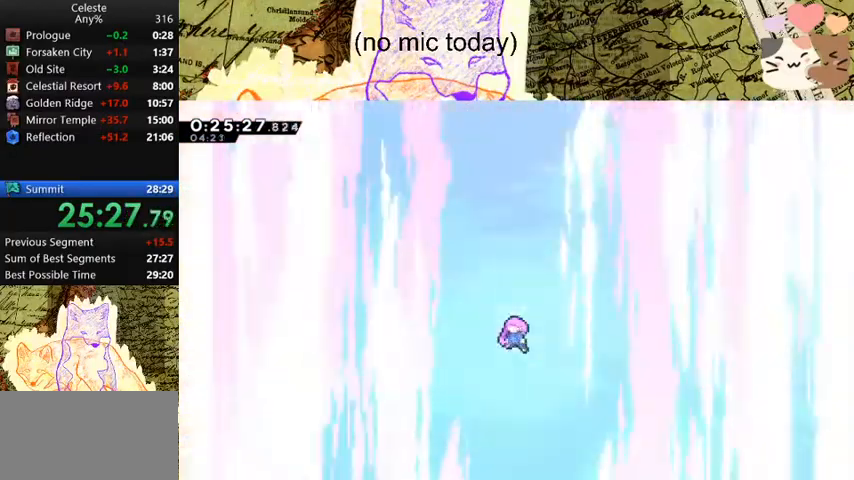
Gameplay with keyboard; each line is a JSON object with the keys held at the frame after it. "events" lists presses ("down") and releases ("up") of "a", "d", "dash", "demo", "grab", "jump", "map", "menu", "s", "space" and "w" between this image and that frame as [ms after this image, input, new state], when the widget could be followed in between. No other keys are recorded. Mouse input is not recorded. Key names are as the overlay labels them; some are game actions (e.g. jump) rather than physical keys.
{"keys": [], "events": []}
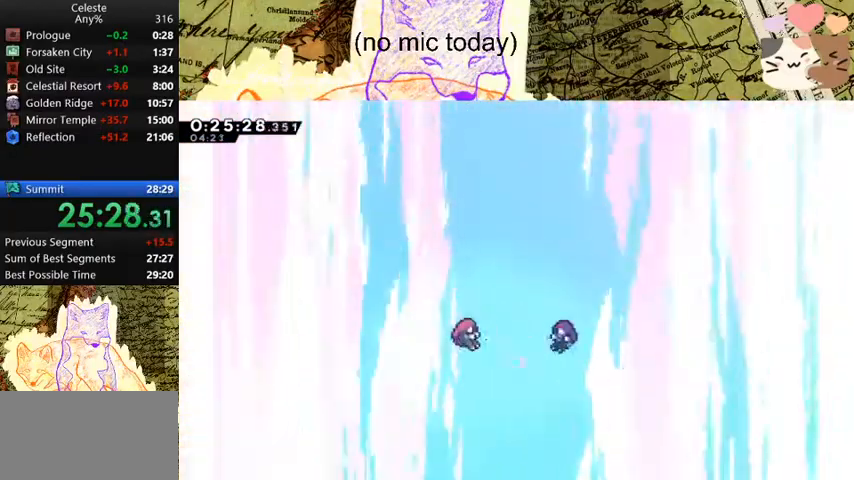
{"keys": [], "events": [[67, "menu", "down"], [133, "demo", "down"], [233, "demo", "up"], [233, "menu", "up"]]}
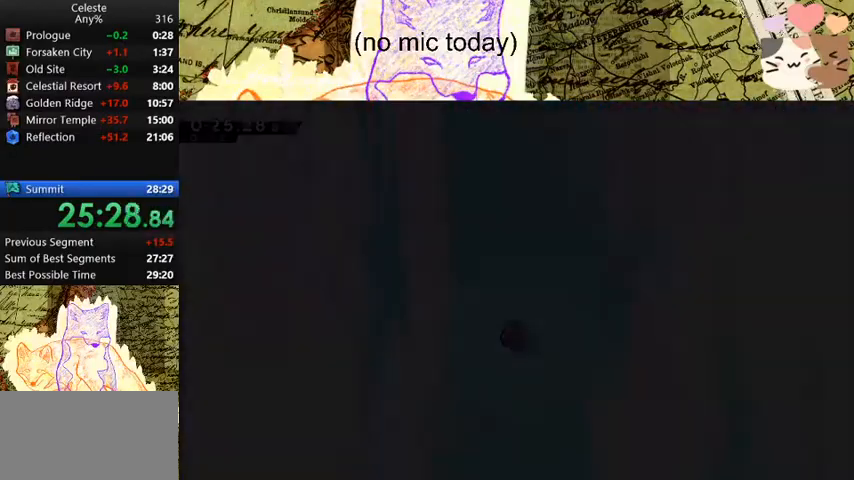
{"keys": ["d", "grab", "w"], "events": [[200, "d", "down"], [200, "w", "down"], [300, "grab", "down"]]}
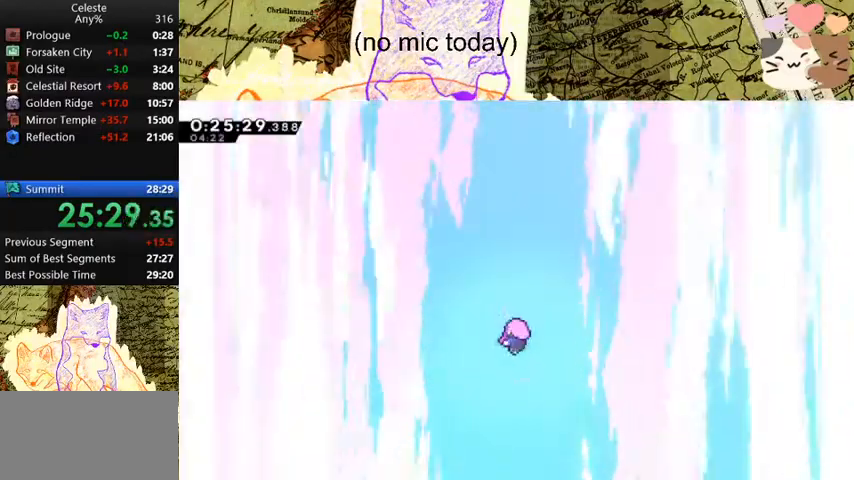
{"keys": ["d", "grab", "w"], "events": []}
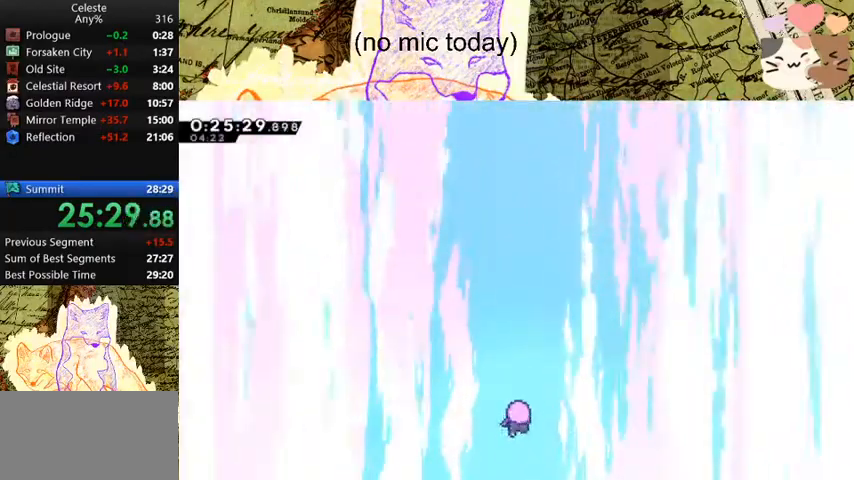
{"keys": ["d", "grab", "w"], "events": []}
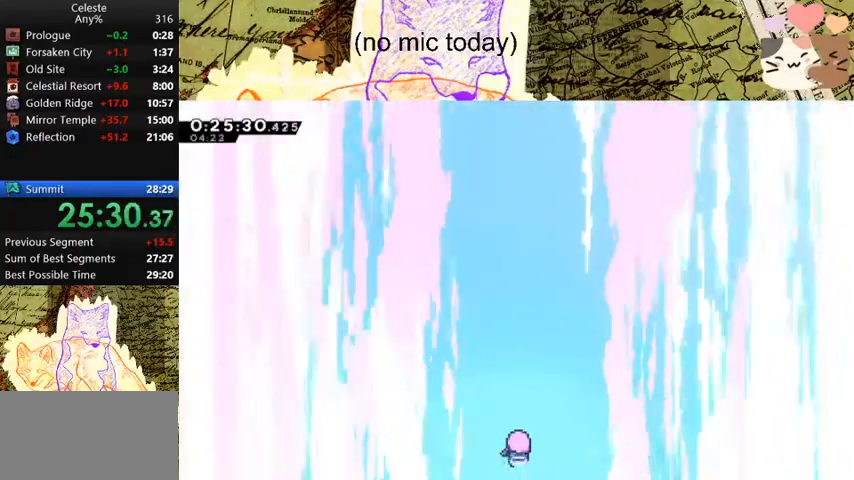
{"keys": ["d", "grab", "w"], "events": []}
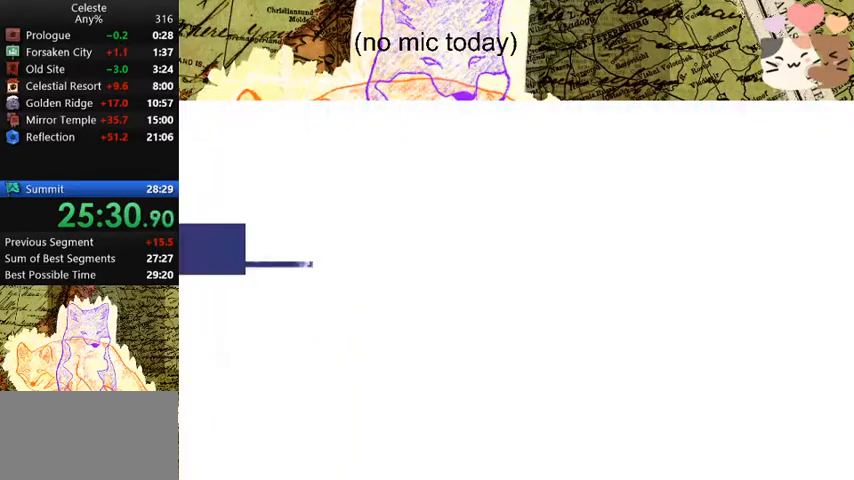
{"keys": ["d", "grab", "w"], "events": []}
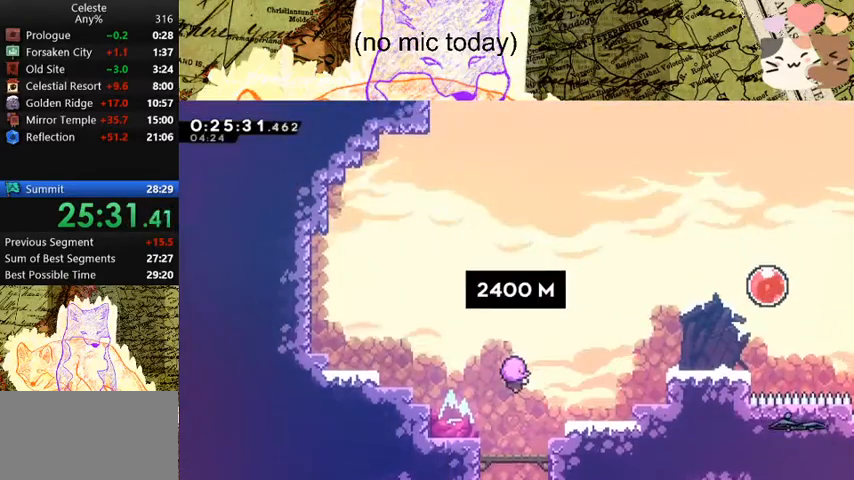
{"keys": ["d", "w"], "events": [[200, "grab", "up"]]}
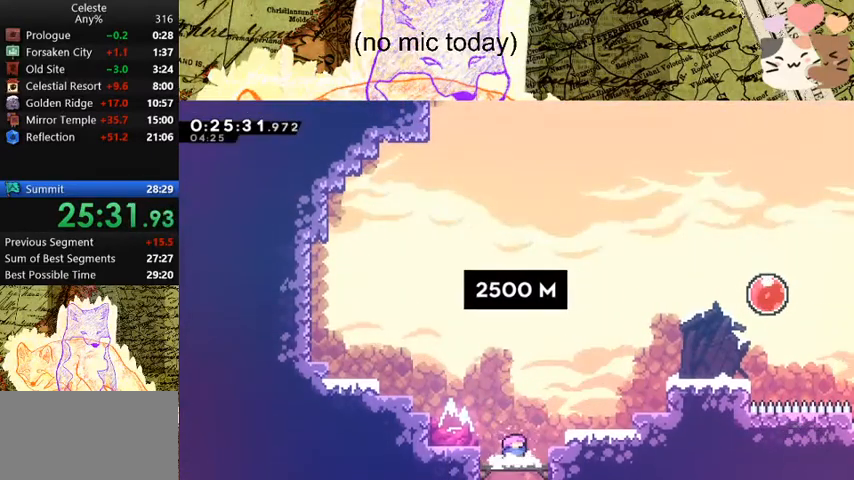
{"keys": ["d", "grab"], "events": [[167, "grab", "down"], [167, "space", "down"], [300, "dash", "down"], [300, "space", "up"], [400, "w", "up"], [433, "dash", "up"]]}
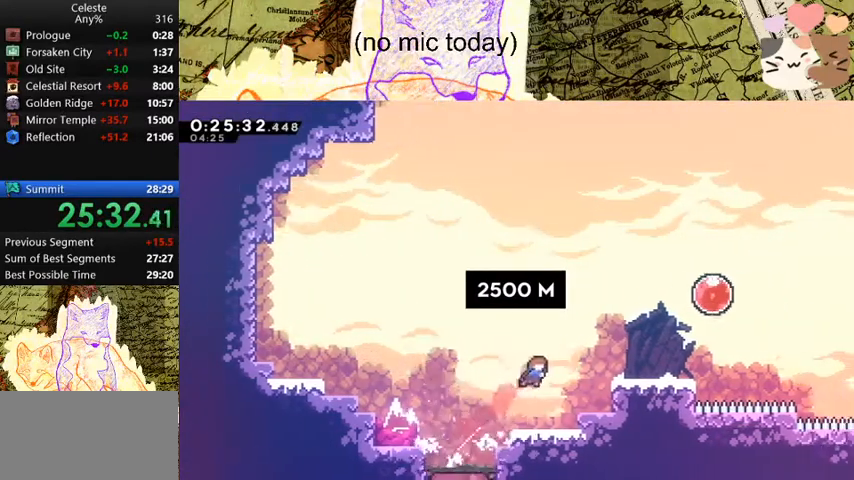
{"keys": ["d", "demo", "grab", "w"], "events": [[33, "dash", "down"], [267, "dash", "up"], [333, "space", "down"], [333, "w", "down"], [367, "demo", "down"], [467, "space", "up"]]}
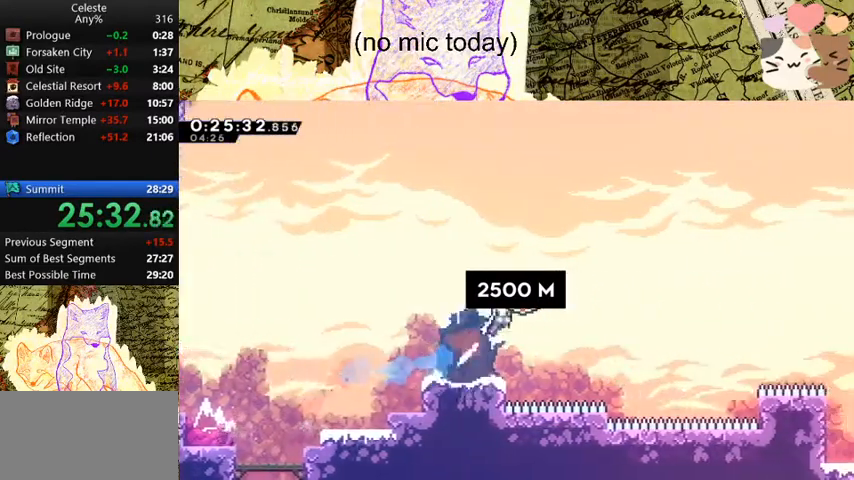
{"keys": ["d", "grab"], "events": [[33, "dash", "down"], [33, "demo", "up"], [33, "w", "up"], [133, "dash", "up"]]}
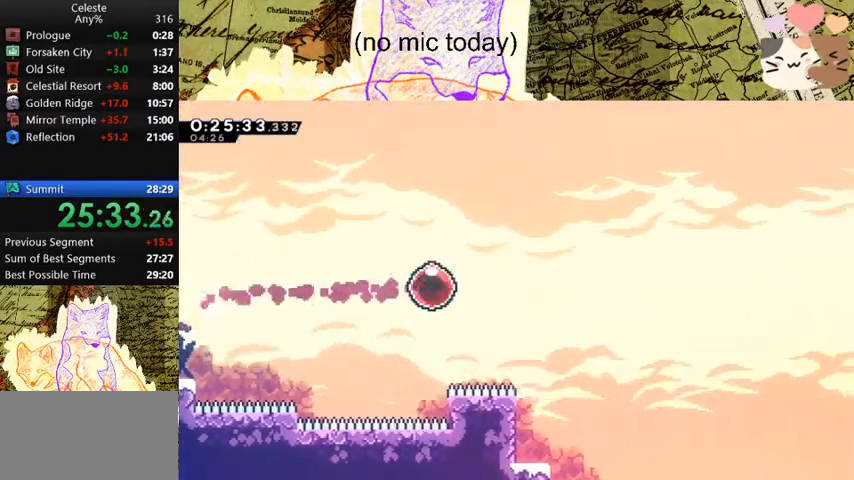
{"keys": ["d", "grab"], "events": []}
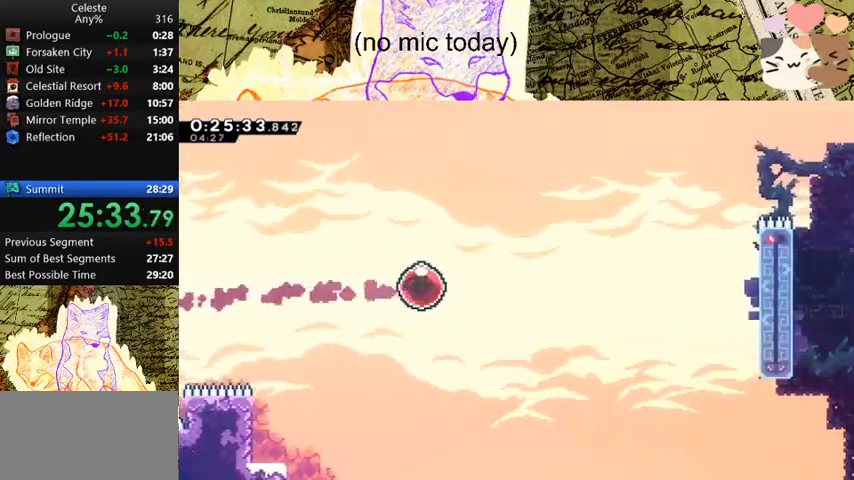
{"keys": ["d", "dash", "grab", "w"], "events": [[367, "w", "down"], [433, "dash", "down"]]}
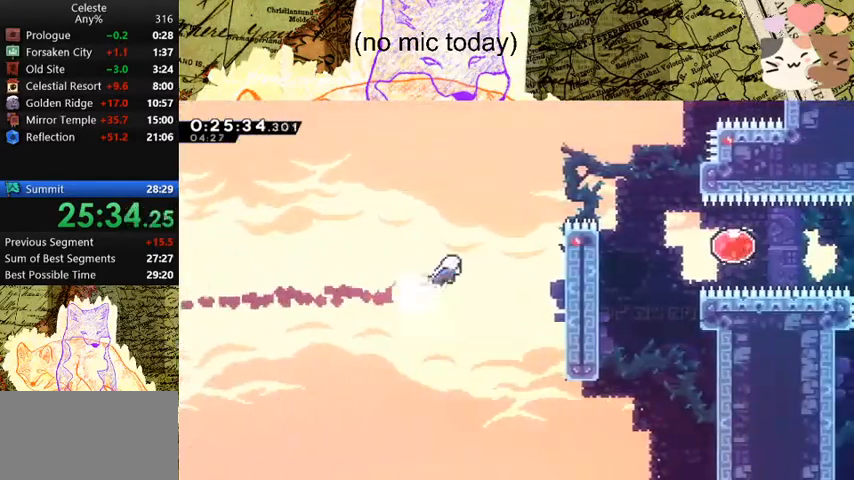
{"keys": ["d"], "events": [[67, "dash", "up"], [67, "w", "up"], [100, "dash", "down"], [267, "dash", "up"], [300, "space", "down"], [400, "space", "up"], [433, "grab", "up"]]}
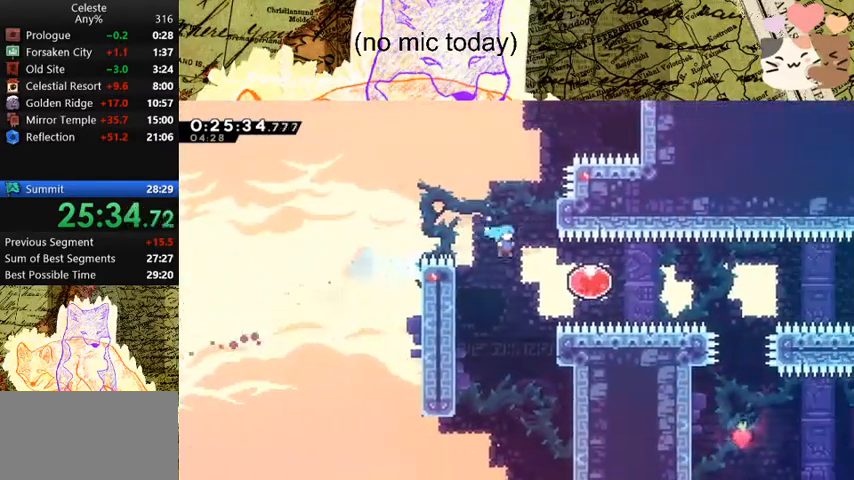
{"keys": ["d"], "events": [[133, "dash", "down"], [267, "dash", "up"]]}
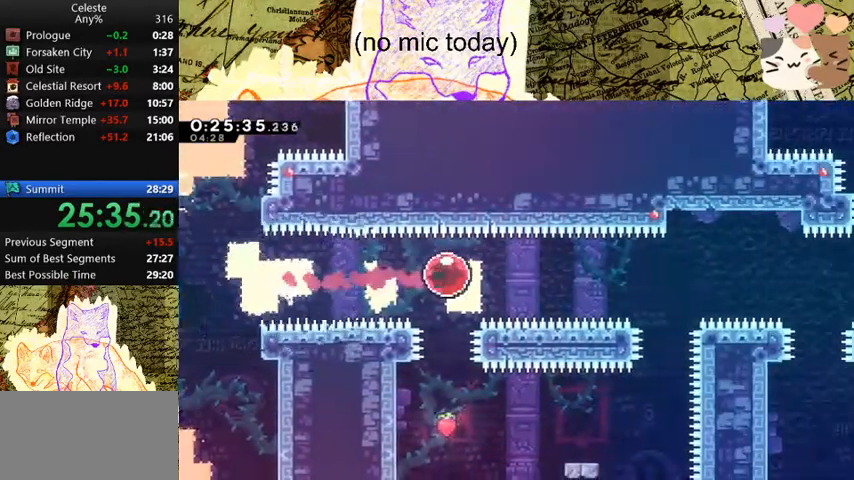
{"keys": ["d"], "events": []}
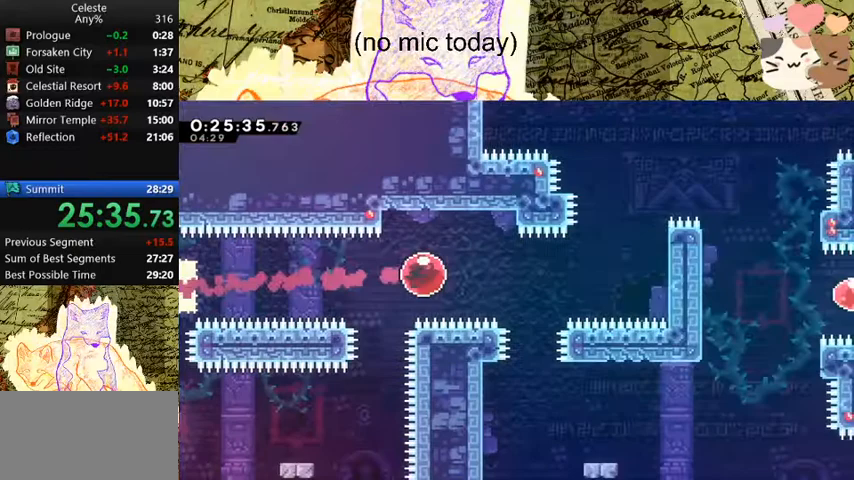
{"keys": ["d"], "events": [[267, "dash", "down"], [267, "w", "down"], [500, "dash", "up"], [500, "w", "up"]]}
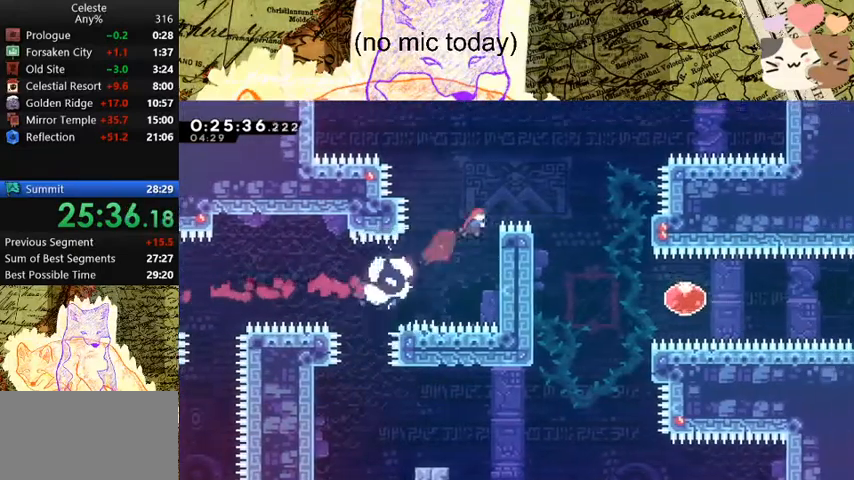
{"keys": ["d"], "events": [[100, "dash", "down"], [267, "dash", "up"]]}
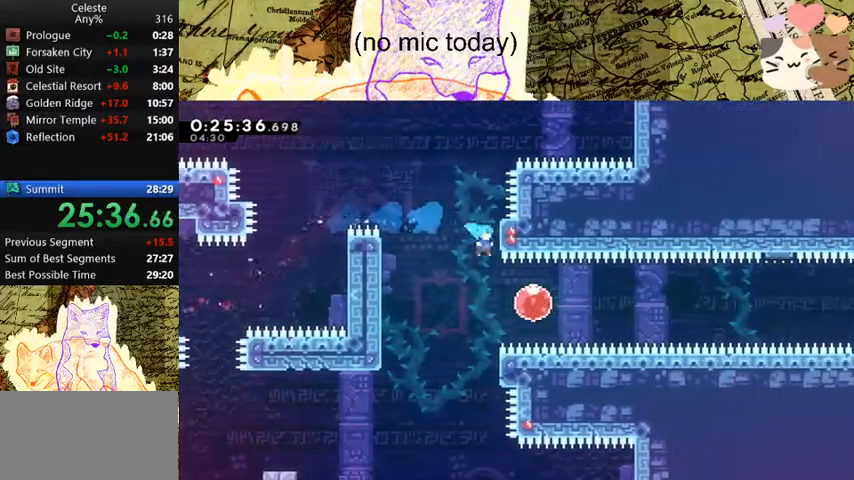
{"keys": ["d"], "events": [[167, "dash", "down"], [367, "dash", "up"]]}
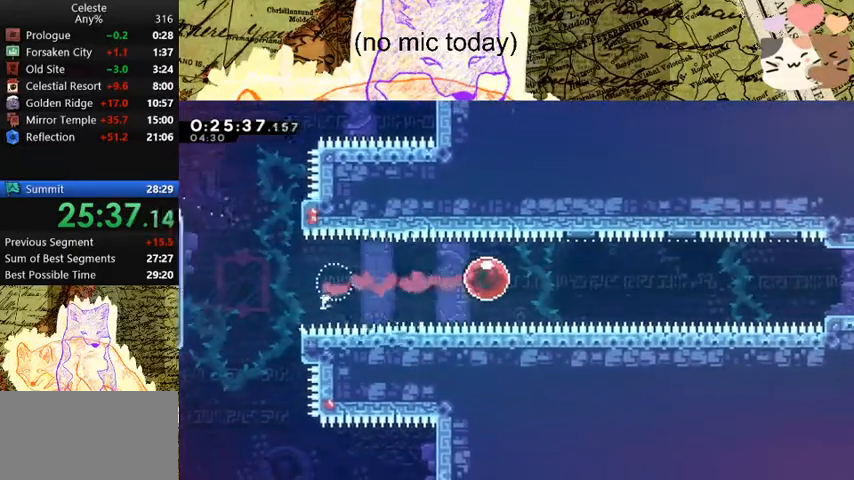
{"keys": ["d", "dash"], "events": [[433, "dash", "down"]]}
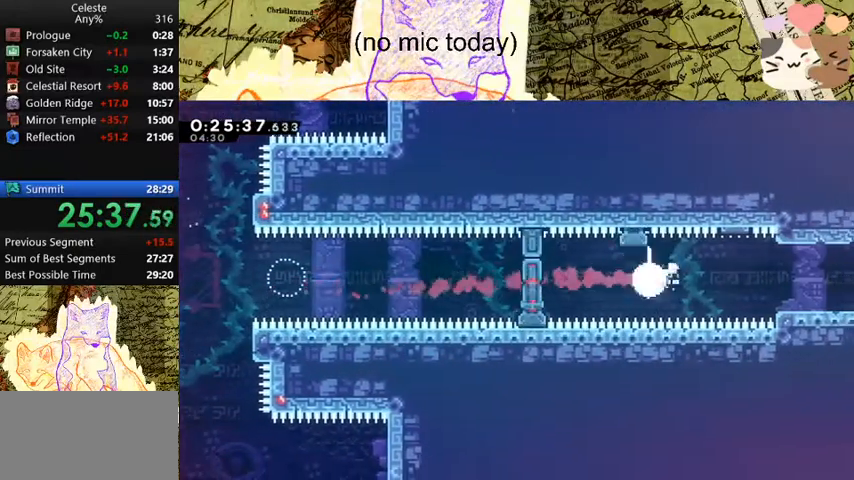
{"keys": ["d", "grab", "s"], "events": [[67, "dash", "up"], [333, "d", "up"], [367, "d", "down"], [400, "dash", "down"], [400, "grab", "down"], [400, "s", "down"], [400, "space", "down"], [500, "dash", "up"], [500, "space", "up"]]}
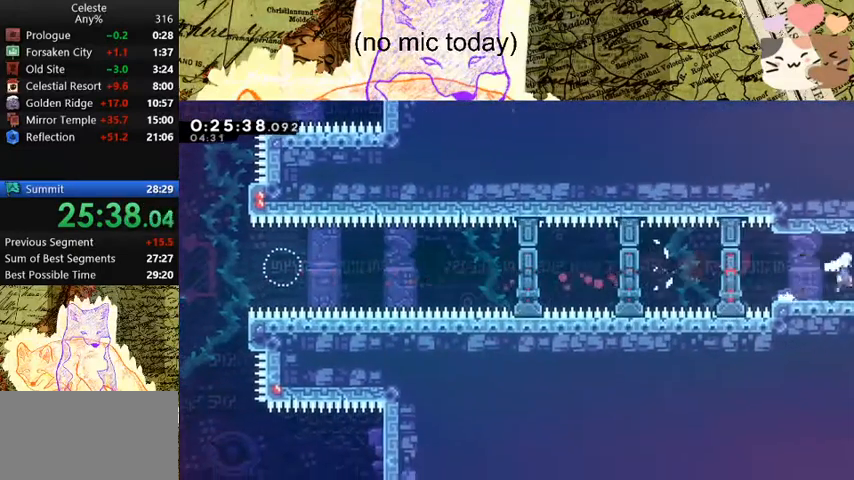
{"keys": ["d", "grab"], "events": [[100, "s", "up"]]}
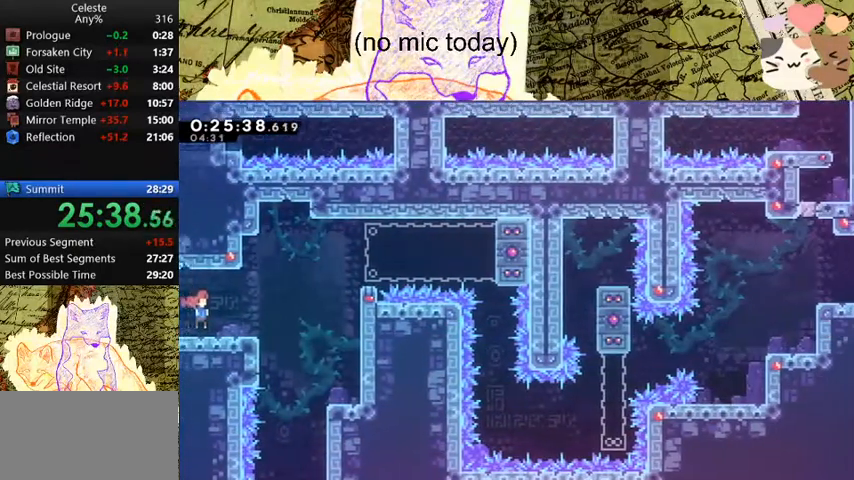
{"keys": ["d", "grab", "jump", "space"], "events": [[300, "space", "down"], [500, "jump", "down"]]}
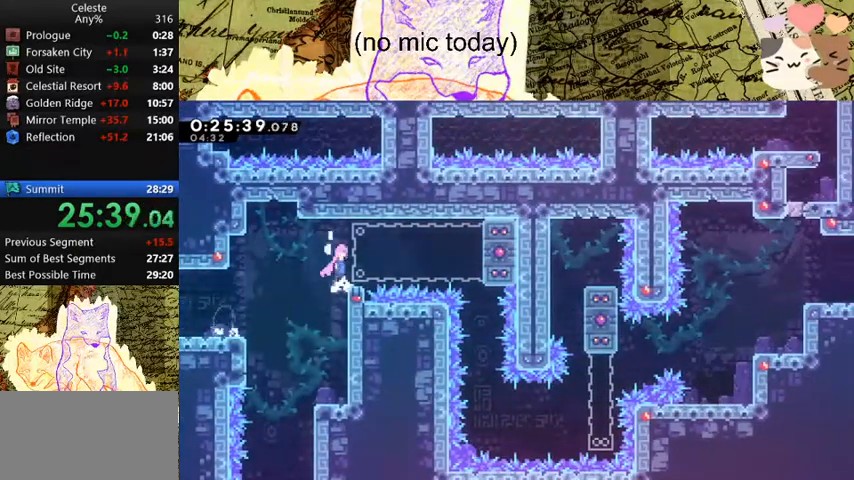
{"keys": ["s"], "events": [[133, "space", "up"], [167, "grab", "up"], [167, "jump", "up"], [167, "s", "down"], [233, "d", "up"]]}
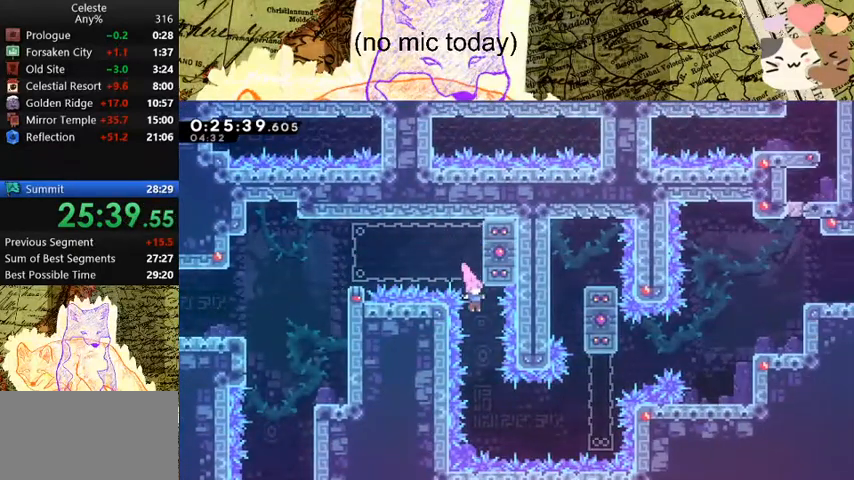
{"keys": ["d", "grab"], "events": [[233, "d", "down"], [233, "grab", "down"], [300, "demo", "down"], [300, "s", "up"], [433, "demo", "up"]]}
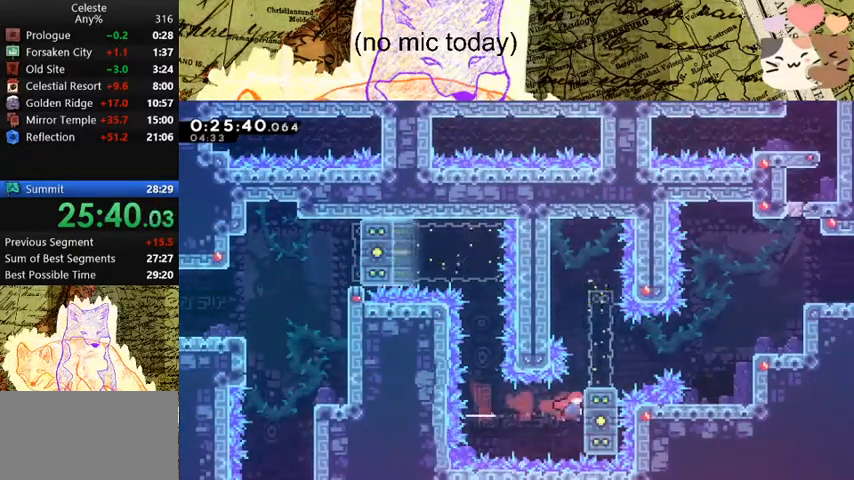
{"keys": ["d", "dash", "grab", "s", "space"], "events": [[67, "space", "down"], [167, "space", "up"], [233, "grab", "up"], [333, "d", "up"], [367, "d", "down"], [367, "s", "down"], [400, "dash", "down"], [400, "grab", "down"], [467, "space", "down"]]}
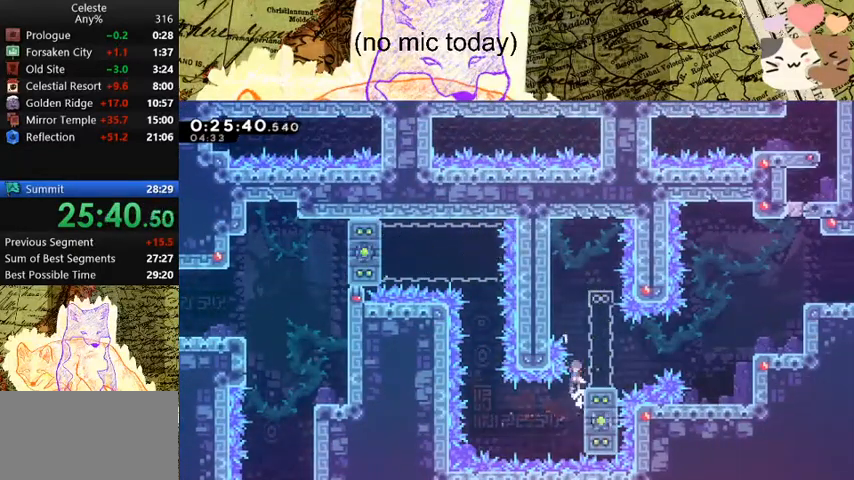
{"keys": [], "events": [[67, "dash", "up"], [67, "s", "up"], [200, "d", "up"], [200, "space", "up"], [267, "grab", "up"], [367, "a", "down"], [433, "a", "up"]]}
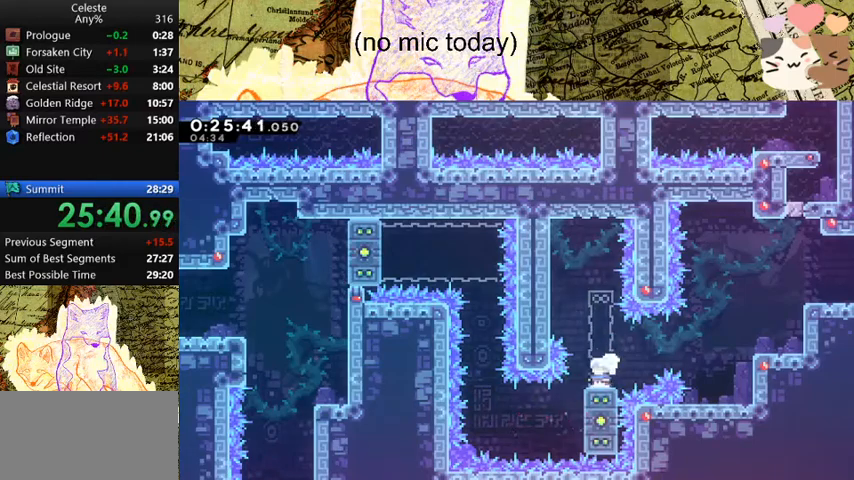
{"keys": ["d", "grab", "space", "w"], "events": [[100, "dash", "down"], [100, "s", "down"], [133, "d", "down"], [133, "grab", "down"], [200, "space", "down"], [233, "dash", "up"], [267, "s", "up"], [333, "dash", "down"], [333, "w", "down"], [500, "dash", "up"]]}
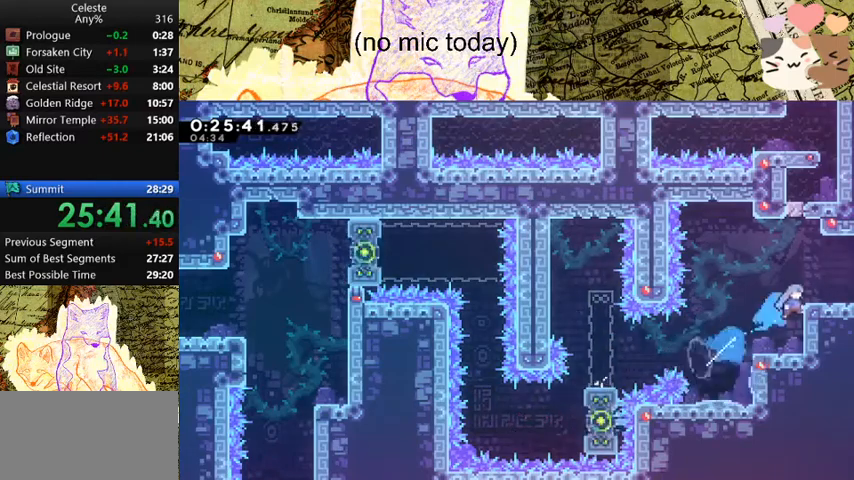
{"keys": ["d"], "events": [[67, "space", "up"], [167, "grab", "up"], [167, "w", "up"]]}
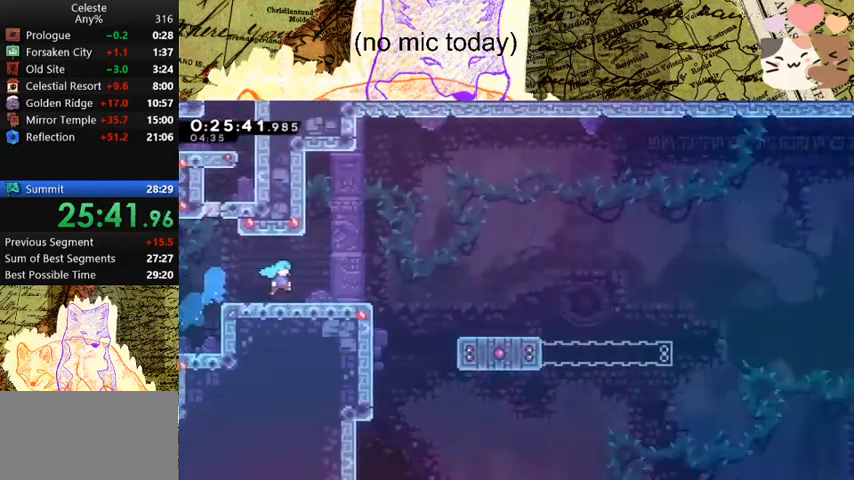
{"keys": ["d", "space"], "events": [[500, "space", "down"]]}